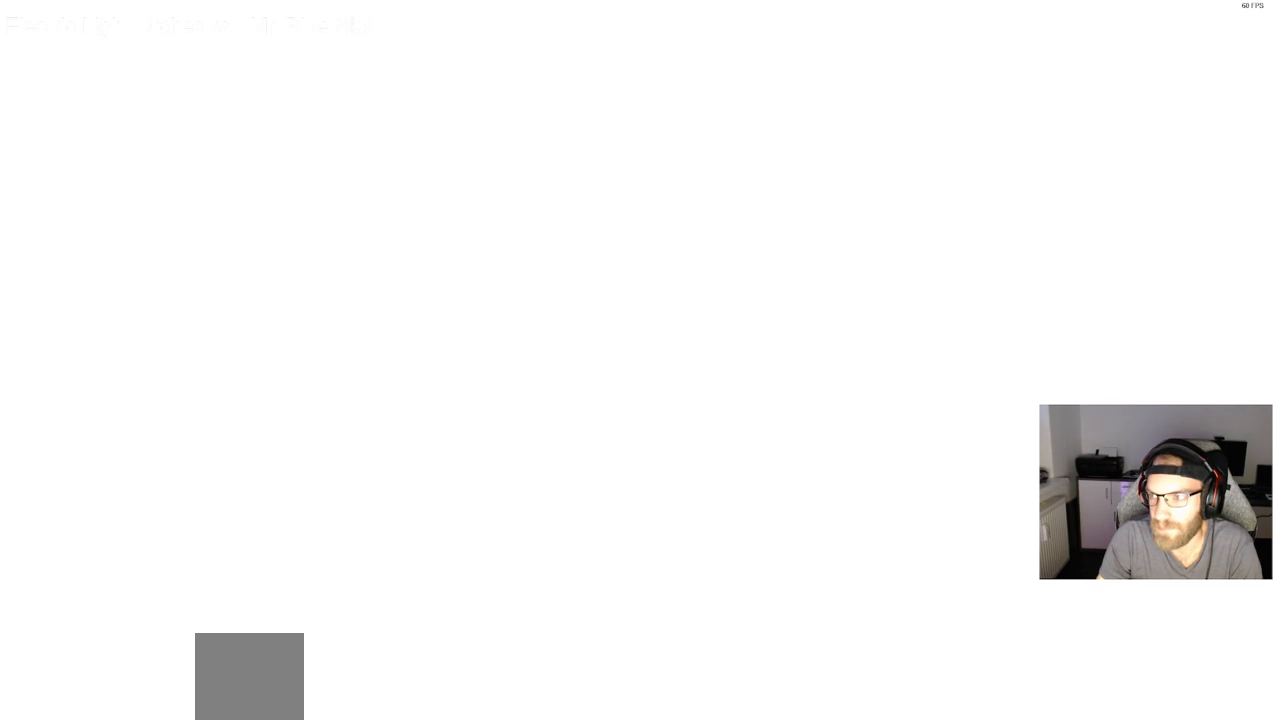
Gameplay with a controller (PlayStation layout); each line is a JSON object with the inputs held at the frame after it (dt_ms = milliseconds from this image to that frame). "events" lists button and stick changes between this image and that frame as [ms after this image, input, new state], when the widget could be followed in between. Not read: L1.
{"dt_ms": 500, "buttons": [], "left_stick": "center", "right_stick": "center", "events": []}
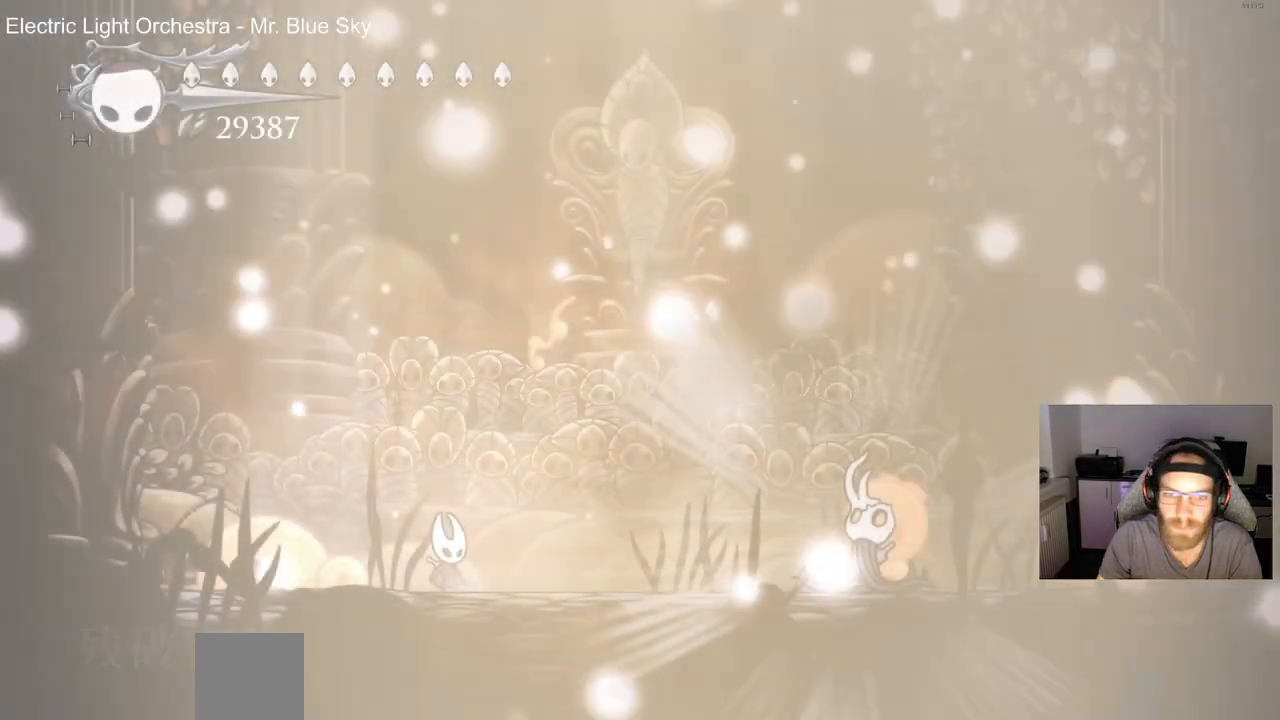
{"dt_ms": 500, "buttons": [], "left_stick": "center", "right_stick": "center", "events": []}
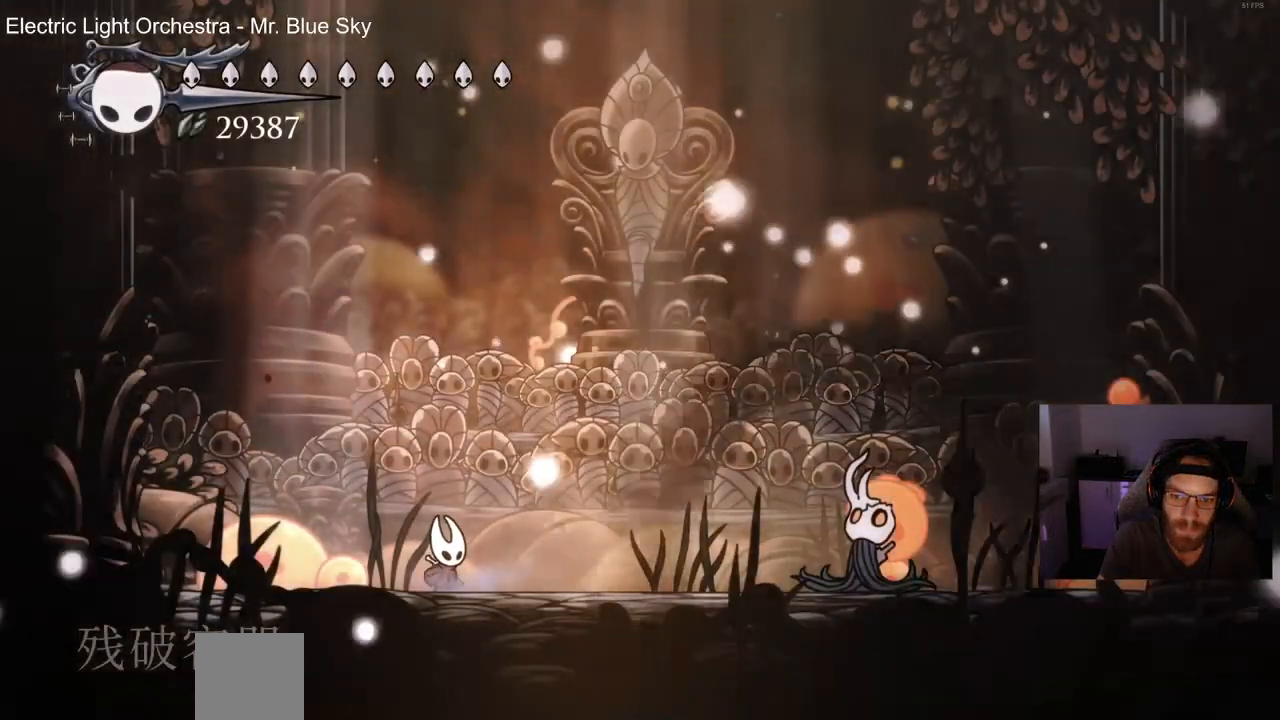
{"dt_ms": 500, "buttons": ["R1", "DPAD_RIGHT"], "left_stick": "center", "right_stick": "center", "events": [[50, "DPAD_RIGHT", "down"], [317, "R1", "down"]]}
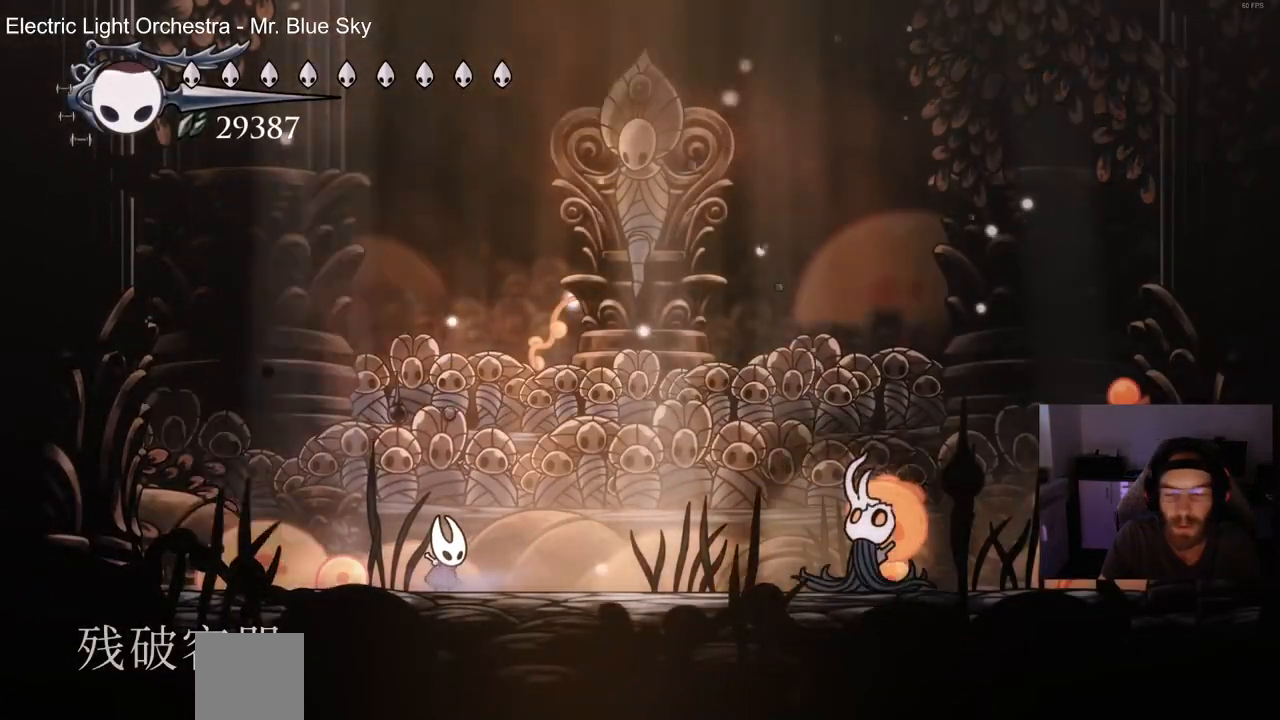
{"dt_ms": 500, "buttons": ["R1", "DPAD_RIGHT"], "left_stick": "center", "right_stick": "center", "events": []}
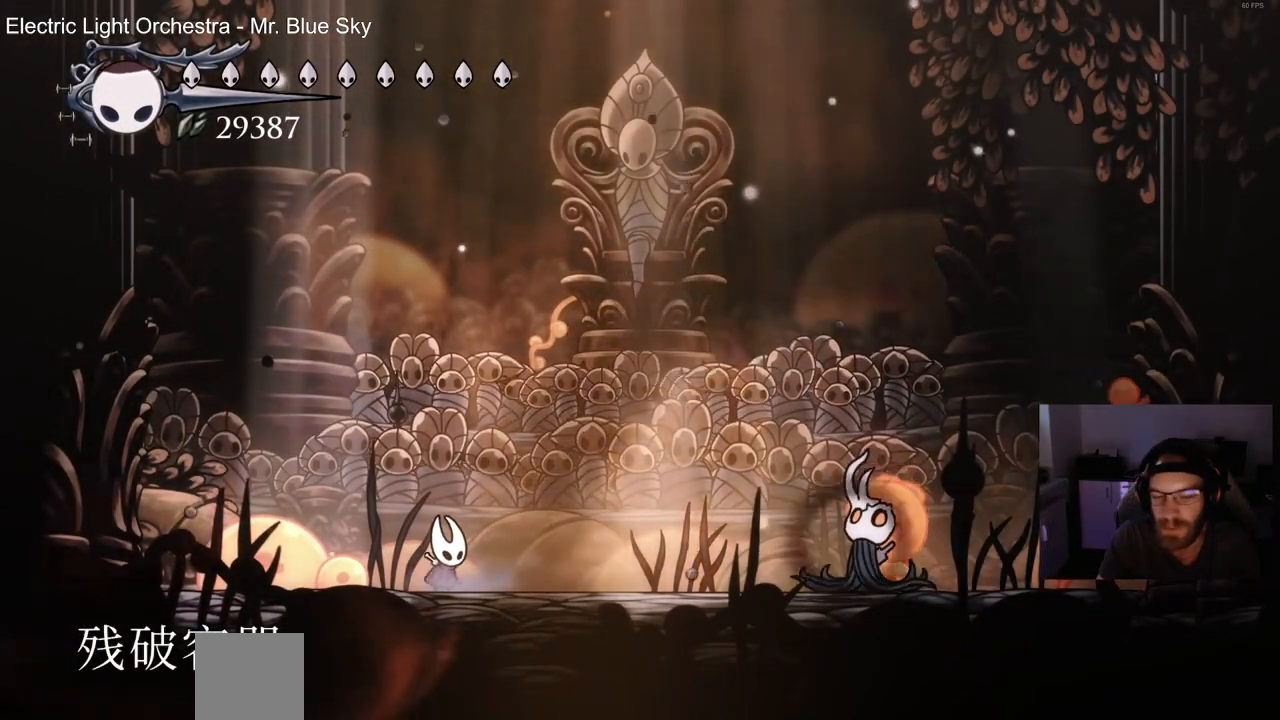
{"dt_ms": 500, "buttons": ["R1", "DPAD_RIGHT"], "left_stick": "center", "right_stick": "center", "events": []}
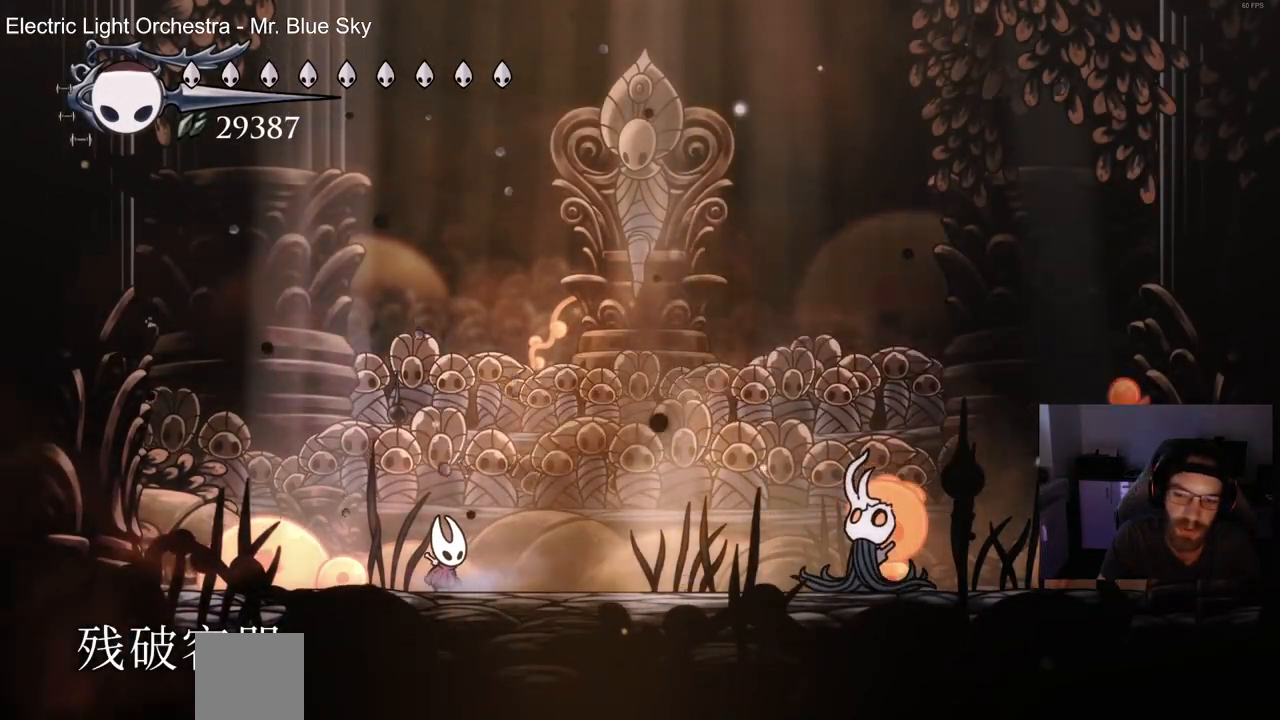
{"dt_ms": 500, "buttons": ["R1", "DPAD_RIGHT"], "left_stick": "center", "right_stick": "center", "events": []}
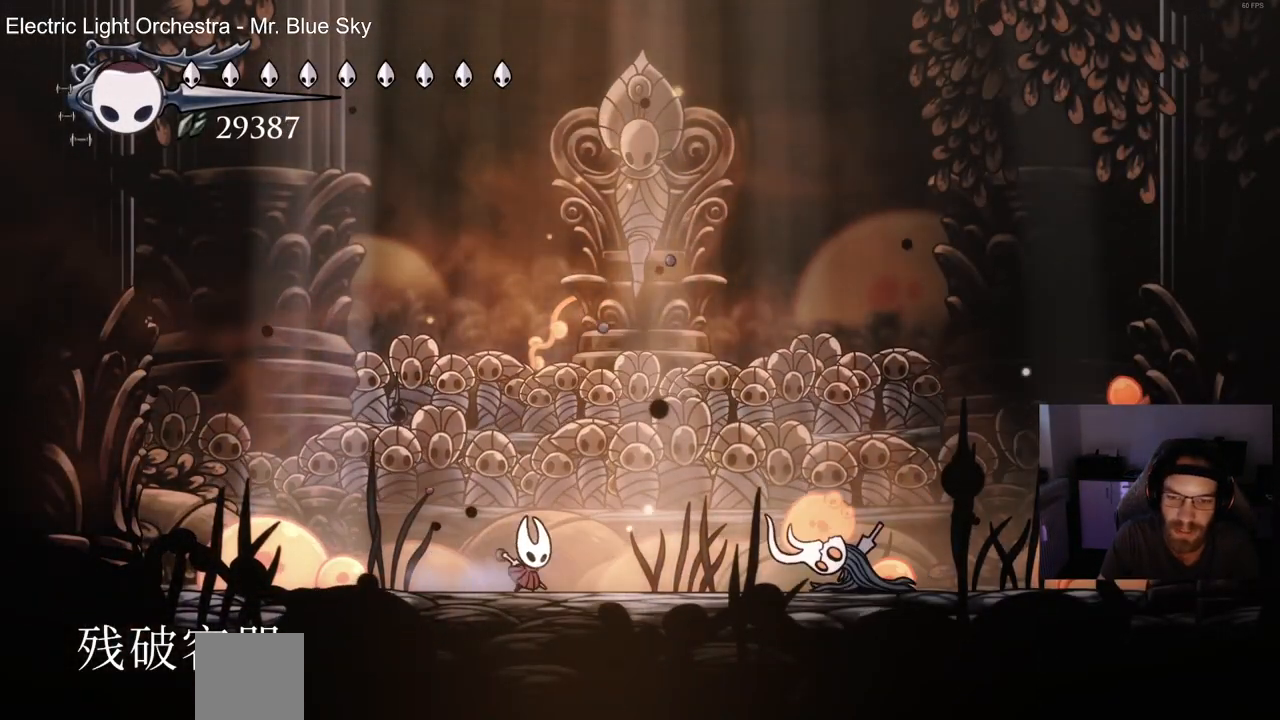
{"dt_ms": 500, "buttons": ["R1", "DPAD_RIGHT"], "left_stick": "center", "right_stick": "center", "events": []}
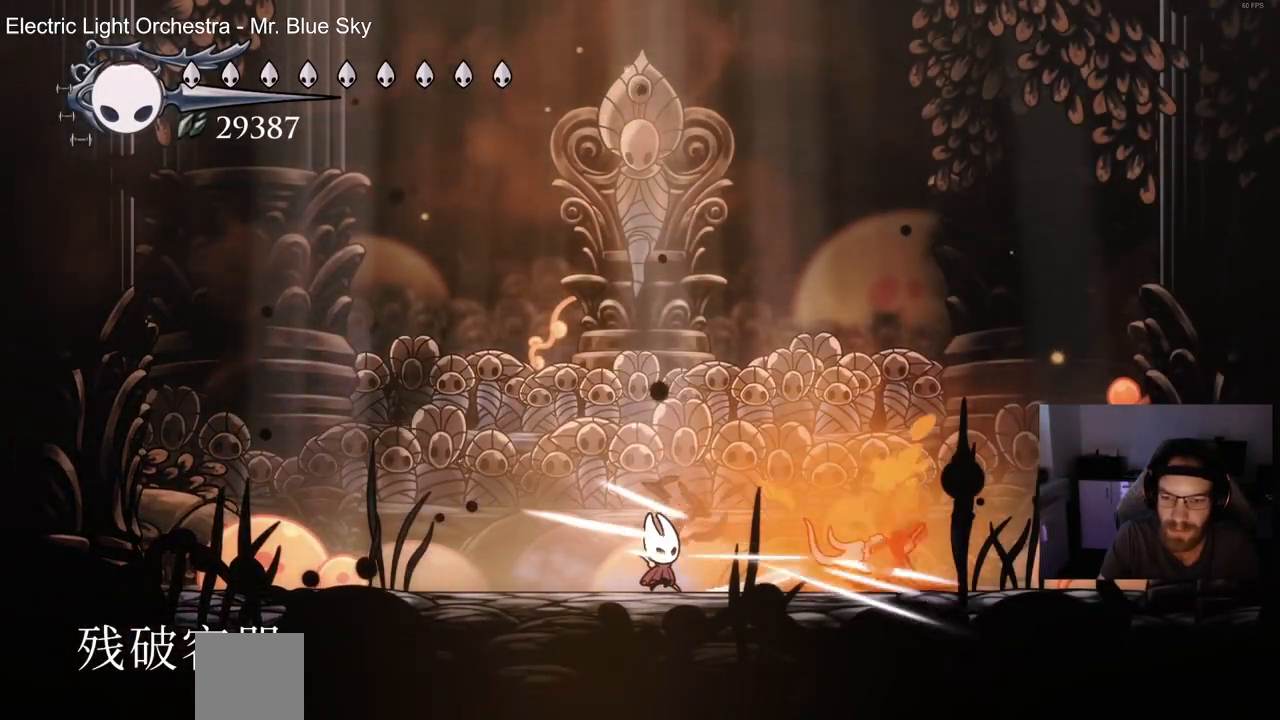
{"dt_ms": 500, "buttons": ["R1", "DPAD_RIGHT"], "left_stick": "center", "right_stick": "center", "events": []}
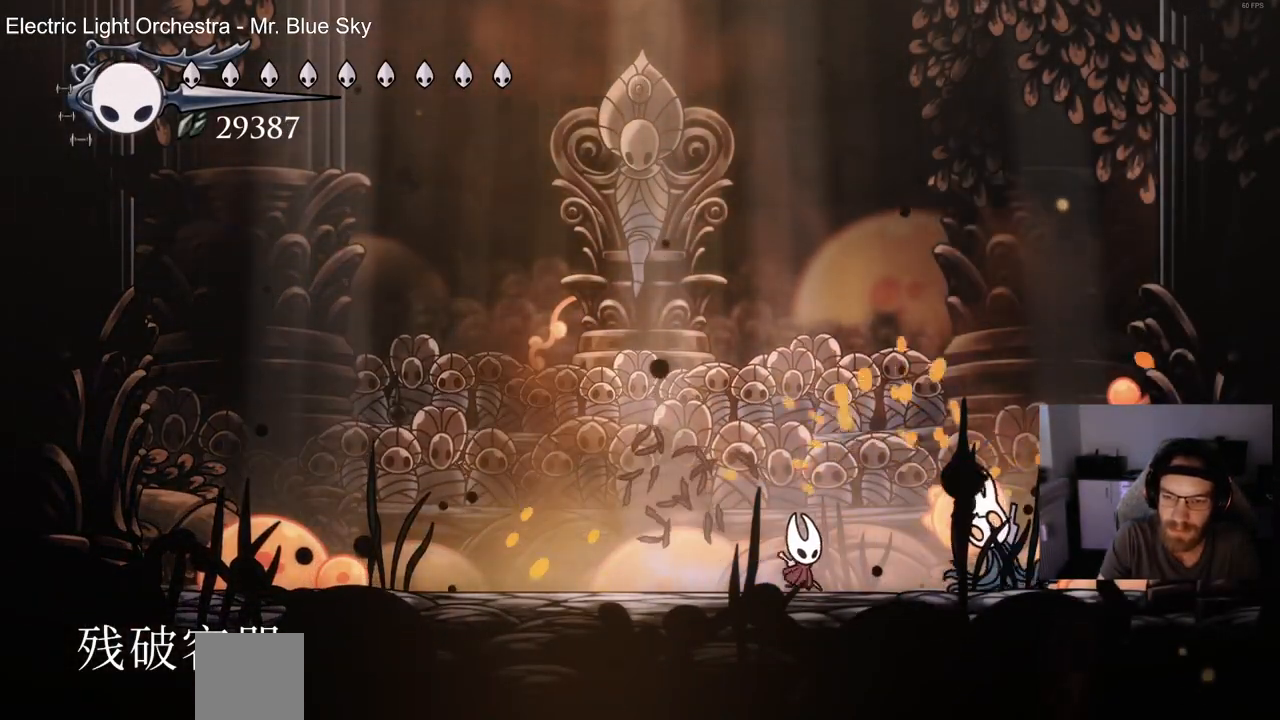
{"dt_ms": 500, "buttons": ["CROSS", "R1", "DPAD_RIGHT"], "left_stick": "center", "right_stick": "center"}
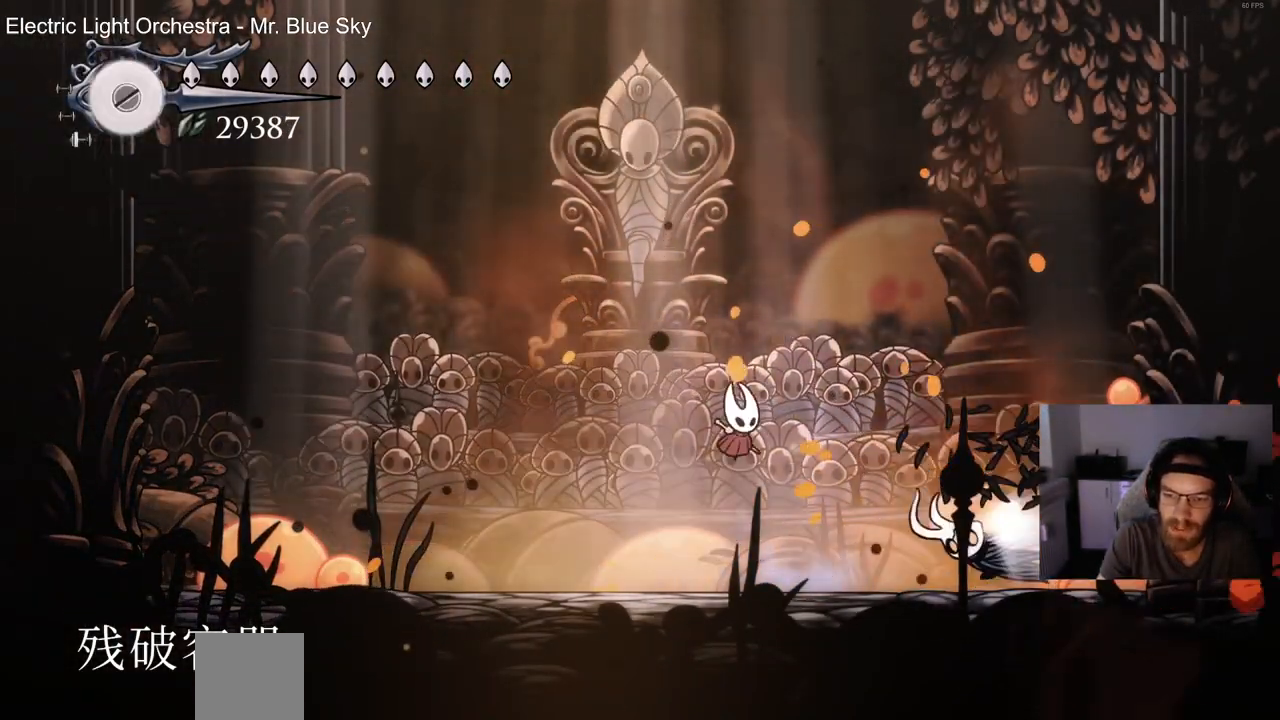
{"dt_ms": 500, "buttons": ["SQUARE", "R1", "DPAD_LEFT"], "left_stick": "center", "right_stick": "center", "events": [[150, "DPAD_LEFT", "down"], [150, "DPAD_RIGHT", "up"], [233, "CROSS", "up"], [450, "SQUARE", "down"]]}
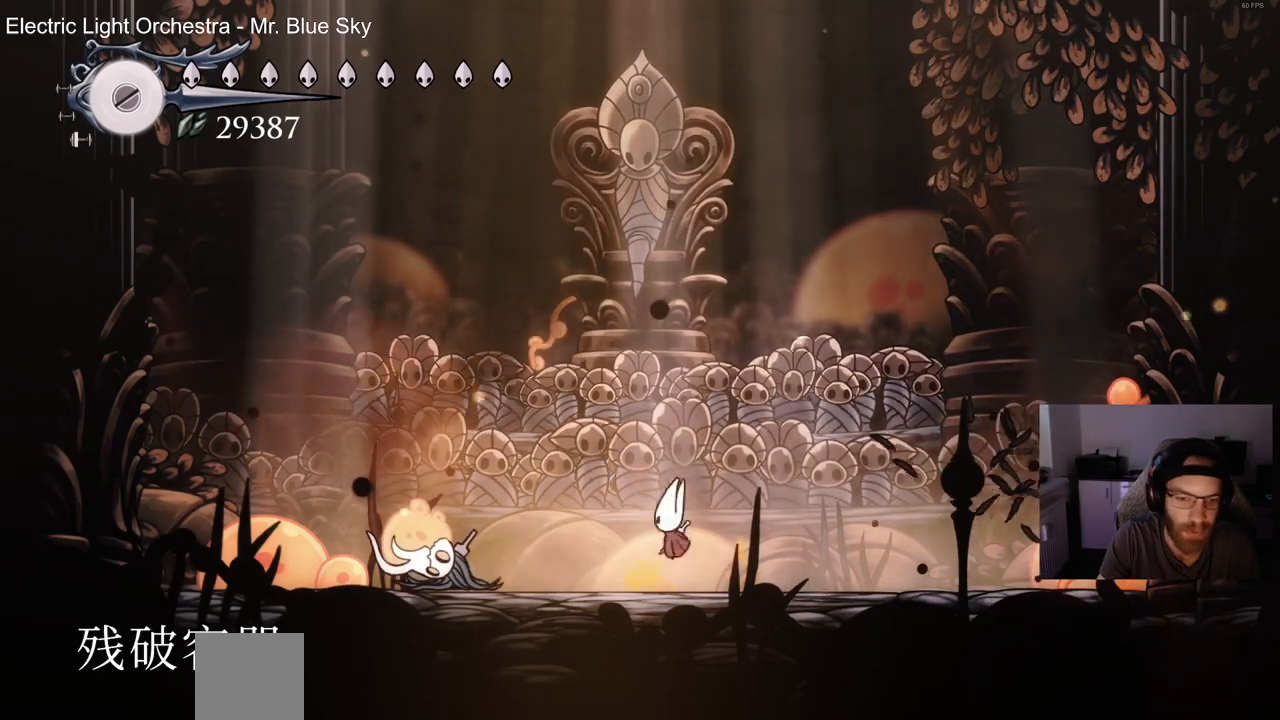
{"dt_ms": 500, "buttons": ["R1", "DPAD_LEFT"], "left_stick": "center", "right_stick": "center", "events": [[100, "SQUARE", "up"]]}
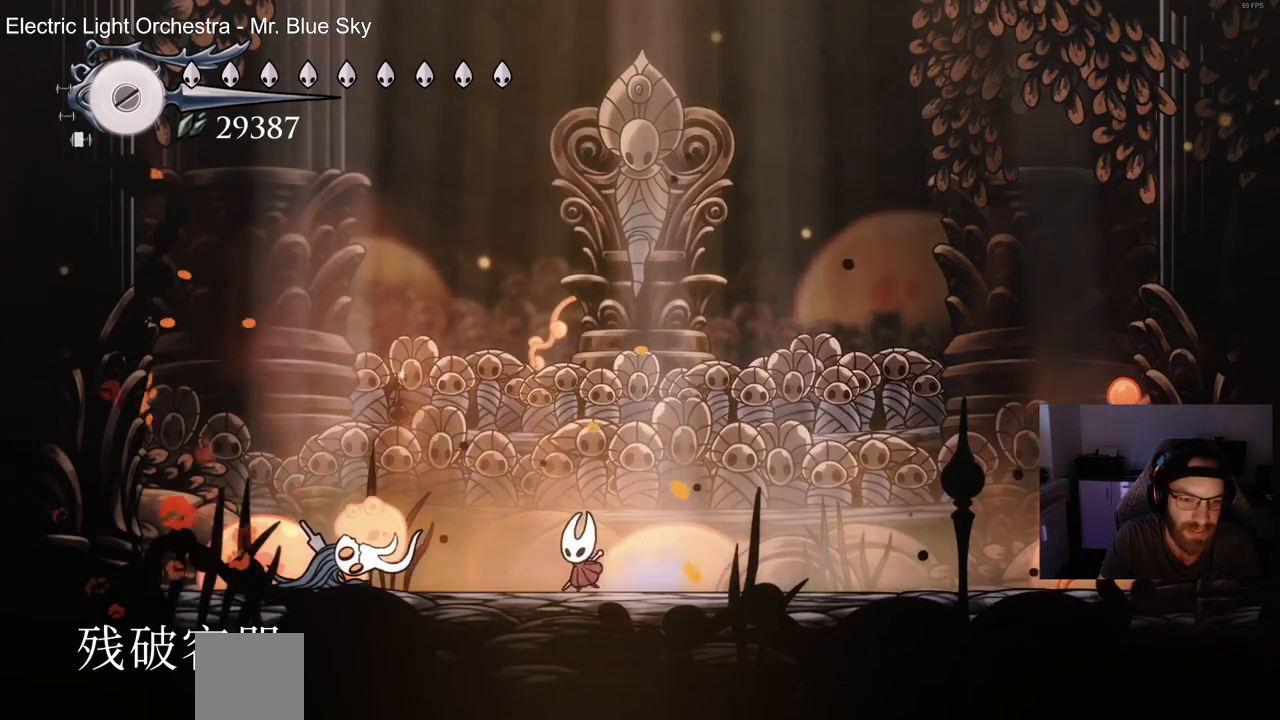
{"dt_ms": 500, "buttons": ["R1", "DPAD_LEFT"], "left_stick": "center", "right_stick": "center", "events": [[133, "SQUARE", "down"], [300, "SQUARE", "up"]]}
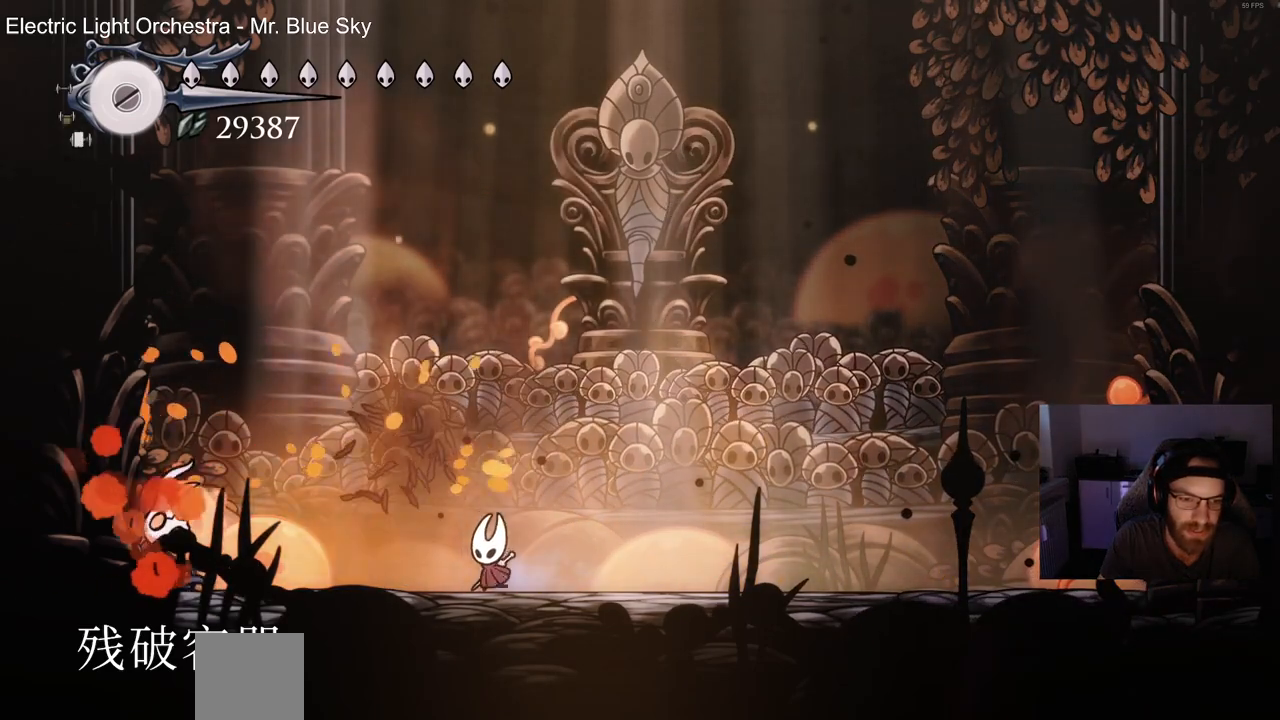
{"dt_ms": 1000, "buttons": ["R1"], "left_stick": "center", "right_stick": "center"}
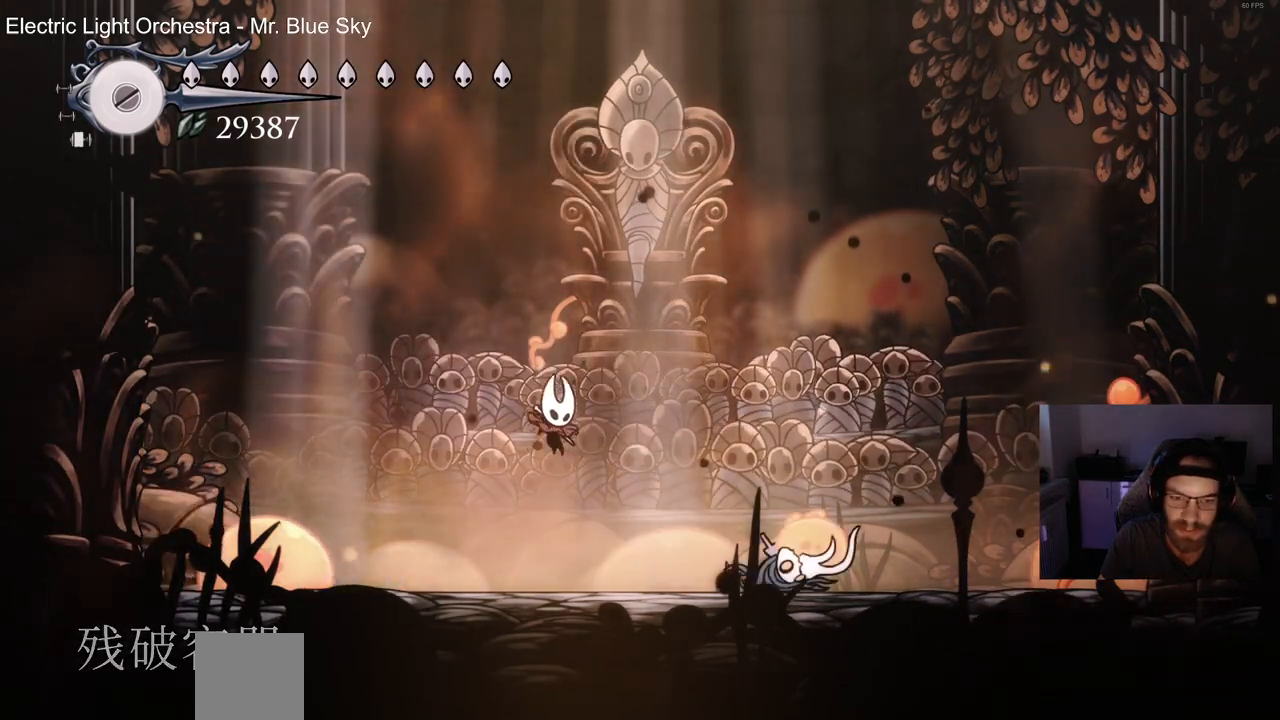
{"dt_ms": 500, "buttons": ["DPAD_RIGHT"], "left_stick": "center", "right_stick": "center"}
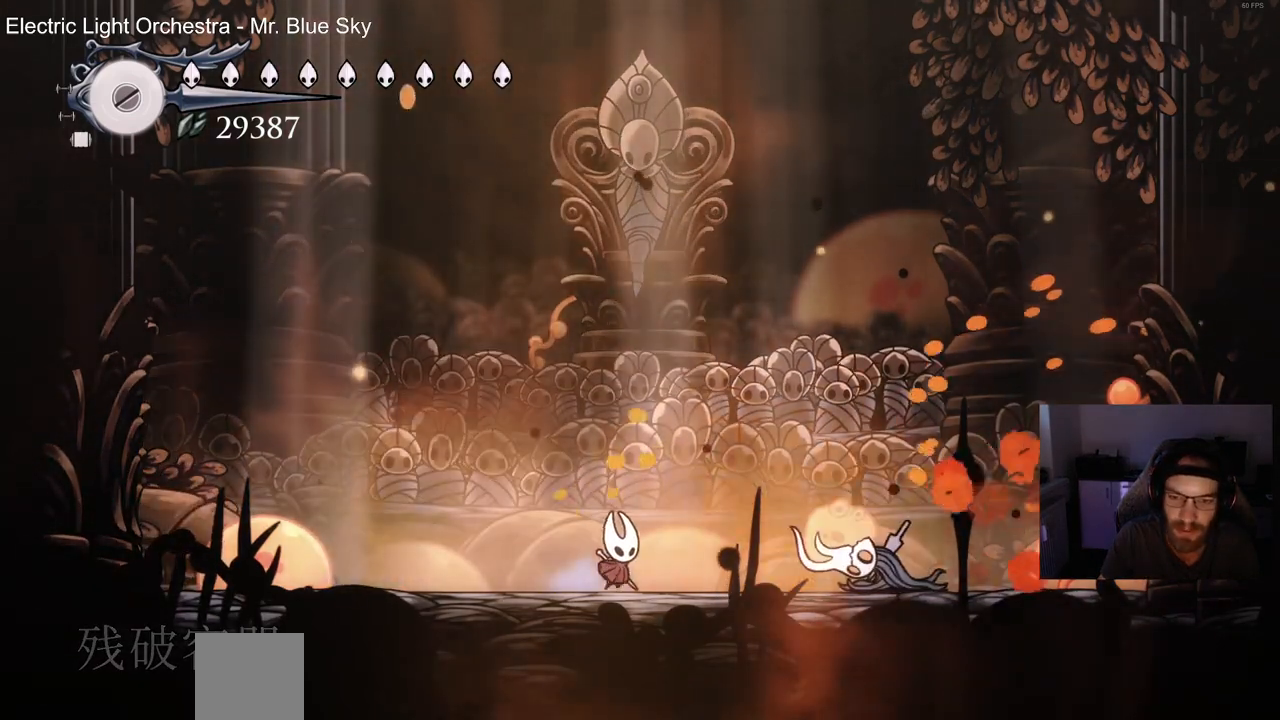
{"dt_ms": 500, "buttons": ["DPAD_RIGHT"], "left_stick": "center", "right_stick": "center"}
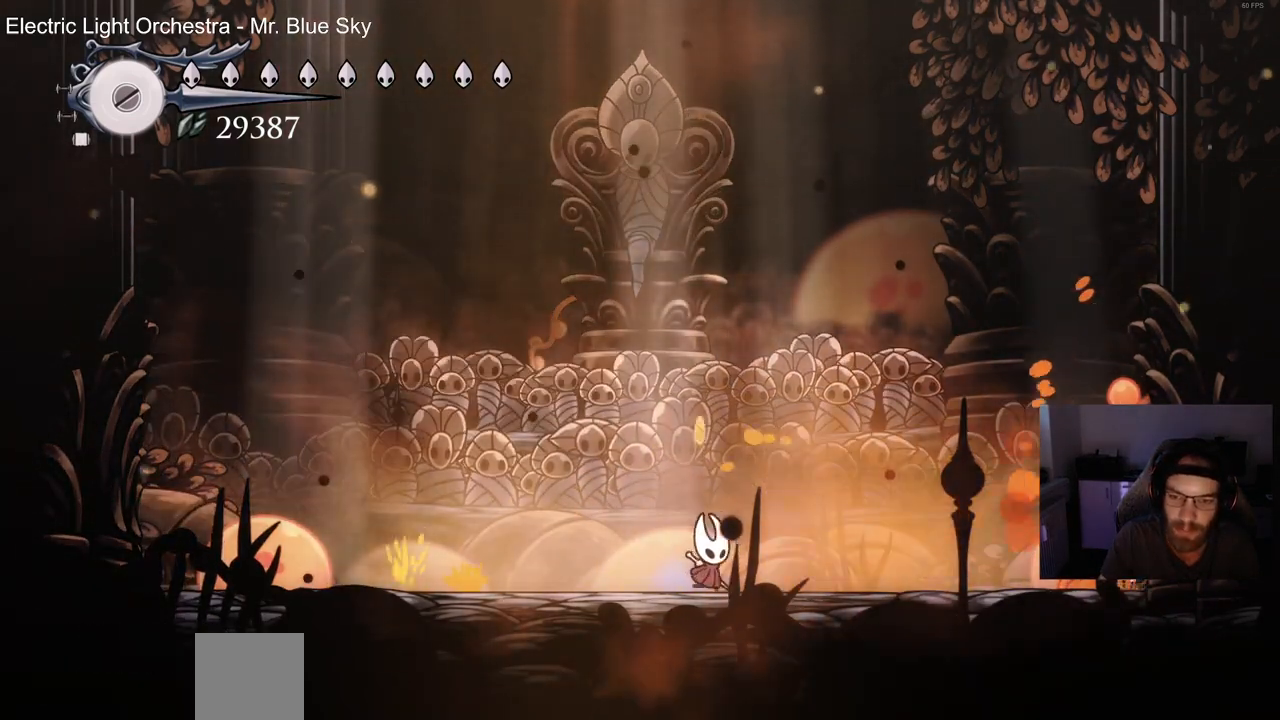
{"dt_ms": 500, "buttons": ["DPAD_RIGHT"], "left_stick": "center", "right_stick": "center", "events": [[250, "CROSS", "down"], [367, "DPAD_RIGHT", "up"], [417, "CROSS", "up"], [500, "DPAD_RIGHT", "down"]]}
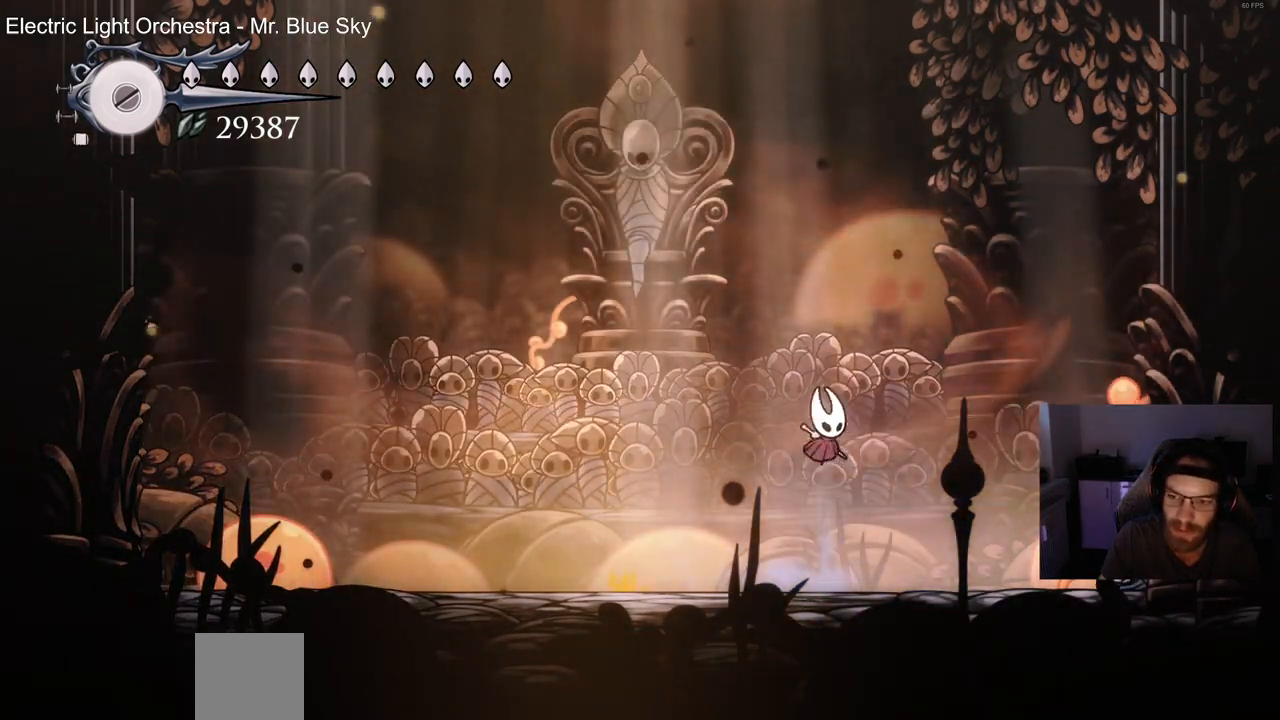
{"dt_ms": 500, "buttons": ["DPAD_RIGHT"], "left_stick": "center", "right_stick": "center", "events": [[233, "SQUARE", "down"], [383, "SQUARE", "up"]]}
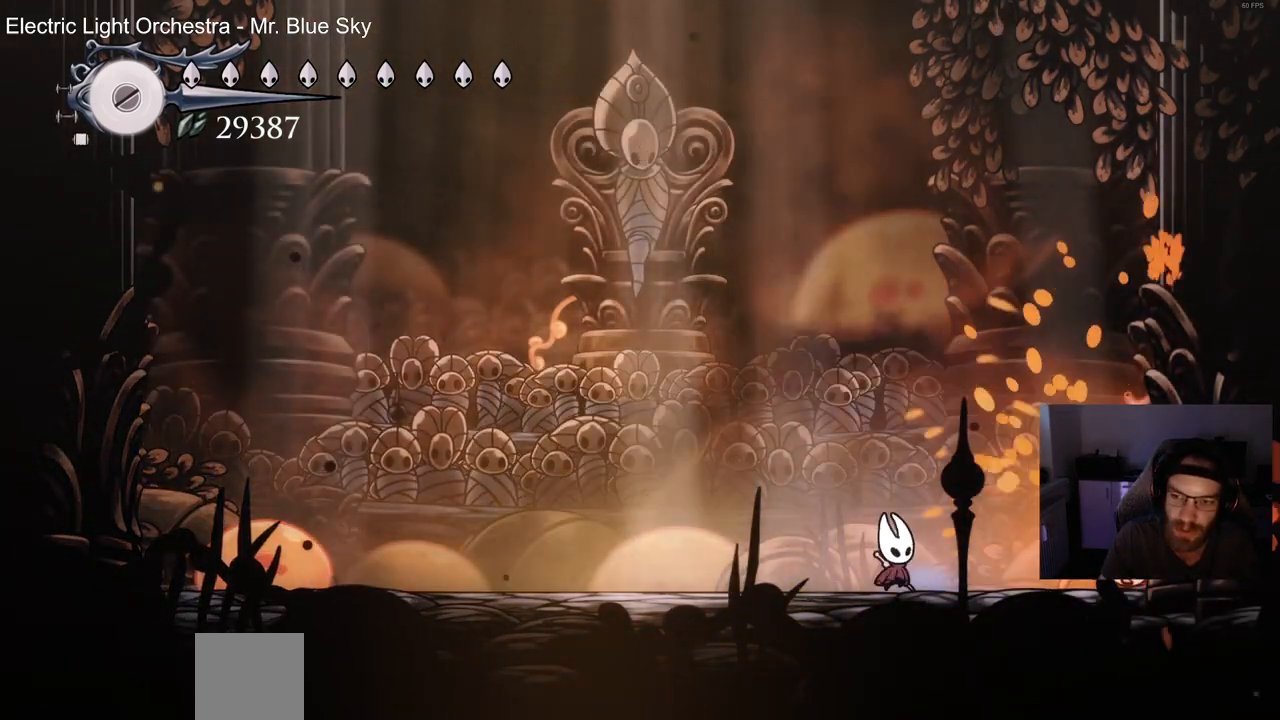
{"dt_ms": 500, "buttons": ["SQUARE", "DPAD_RIGHT"], "left_stick": "center", "right_stick": "center", "events": [[83, "SQUARE", "down"], [200, "SQUARE", "up"], [350, "DPAD_RIGHT", "up"], [433, "DPAD_RIGHT", "down"], [433, "SQUARE", "down"]]}
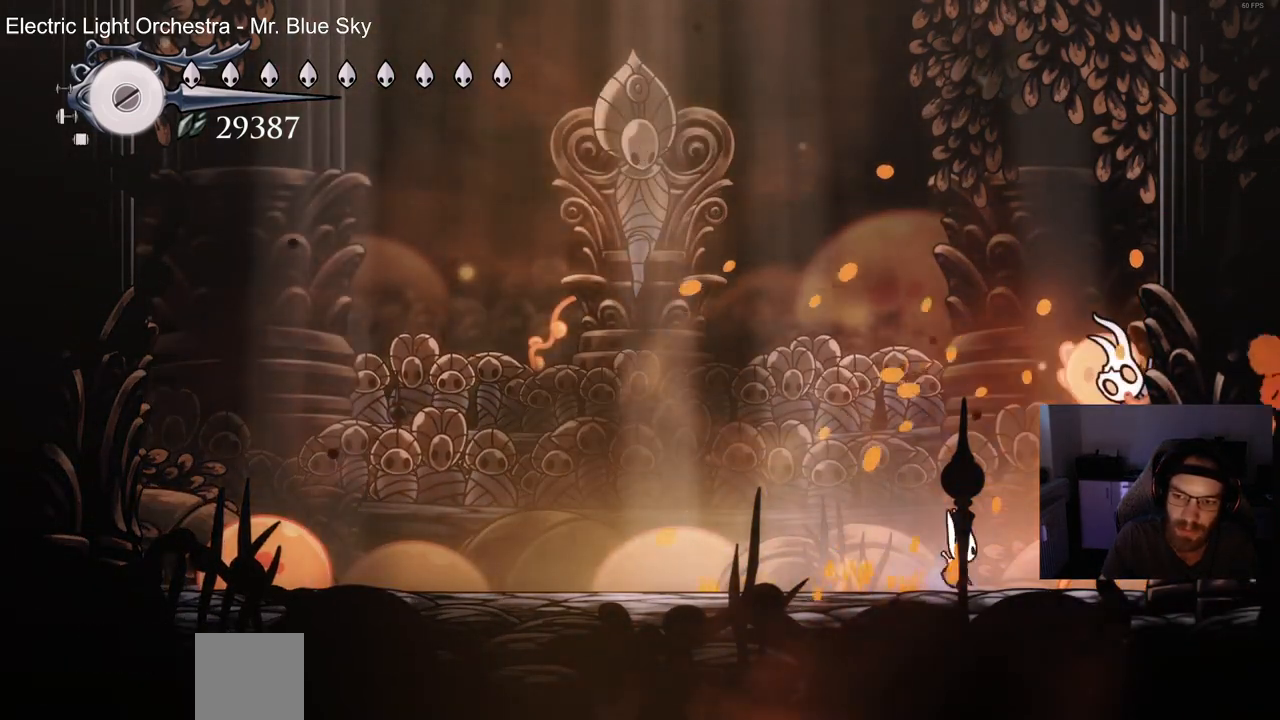
{"dt_ms": 500, "buttons": ["SQUARE", "DPAD_UP", "DPAD_LEFT"], "left_stick": "center", "right_stick": "center", "events": [[67, "SQUARE", "up"], [233, "DPAD_RIGHT", "up"], [300, "DPAD_UP", "down"], [367, "DPAD_LEFT", "down"], [367, "SQUARE", "down"]]}